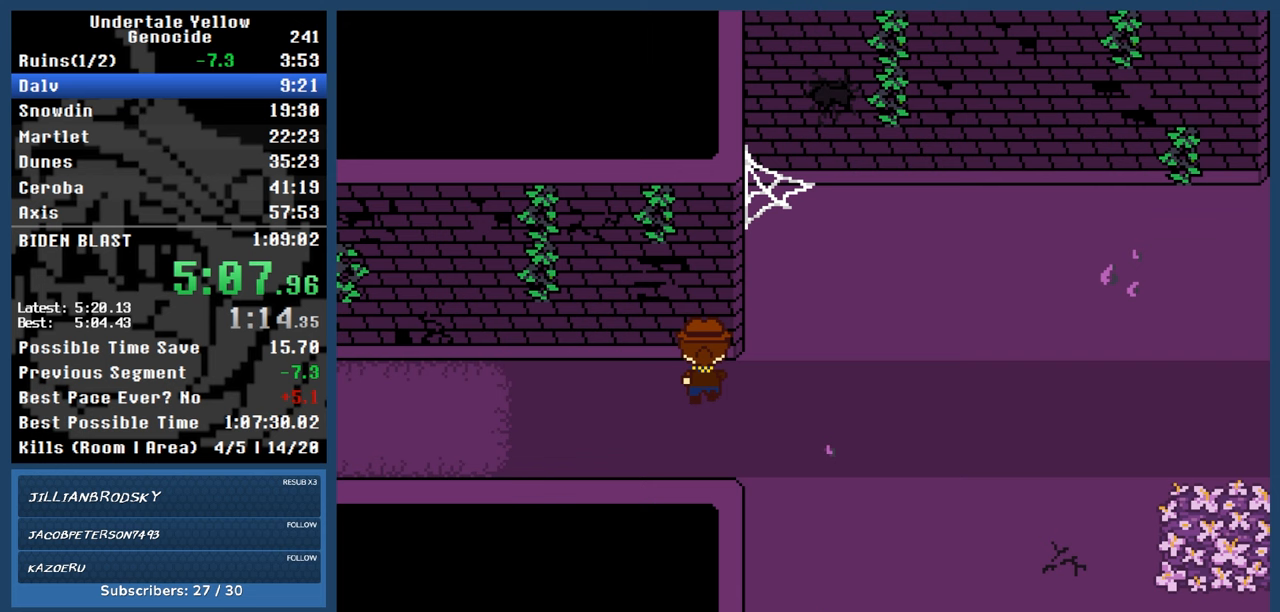
Gameplay with keyboard; each line is a JSON object with the keys held at the frame after it. "events" lists presses ("down") and releases ("up") of "automash", "c", "down", "left", "return", "right", "shift", "up", "x" and "z" between this image and that frame as [ms after this image, input, new state], when the widget could be followed in between. No other keys are recorded. Mouse input is not recorded. Key names are as the overlay labels them; some are game actions (e.g. jump) rather than physical keys.
{"keys": ["down"], "events": [[17, "up", "up"], [117, "up", "down"], [167, "up", "up"], [217, "up", "down"], [300, "up", "up"], [350, "up", "down"], [483, "up", "up"]]}
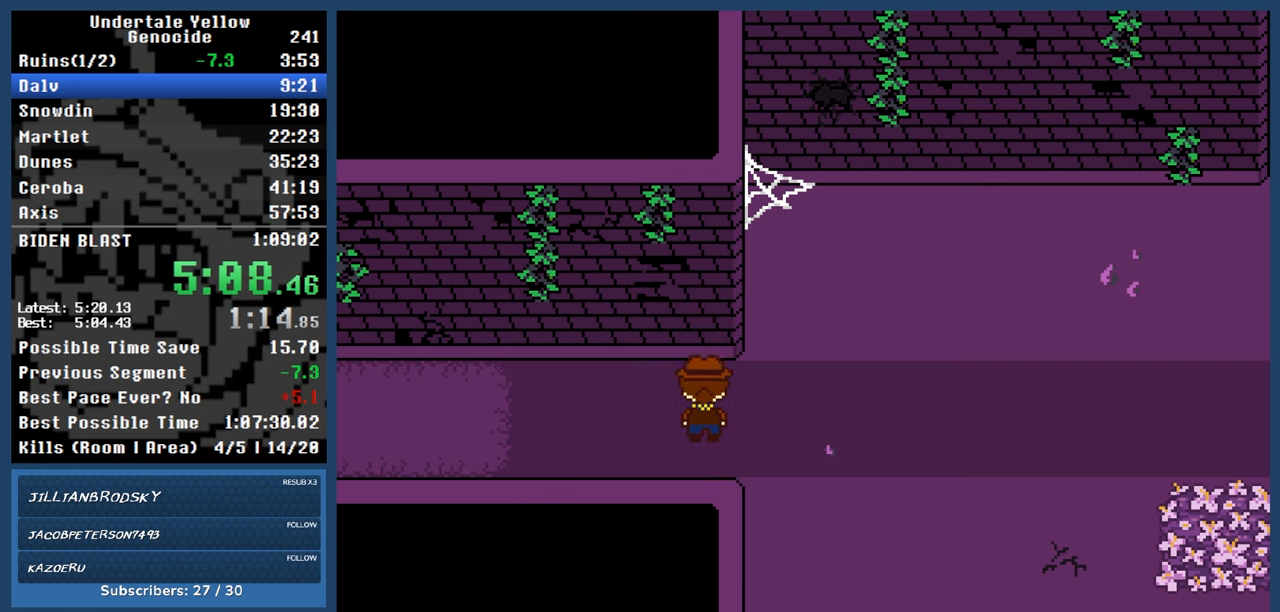
{"keys": ["down", "up"], "events": [[33, "up", "down"], [83, "up", "up"], [183, "up", "down"], [283, "up", "up"], [317, "up", "down"], [367, "up", "up"], [467, "up", "down"]]}
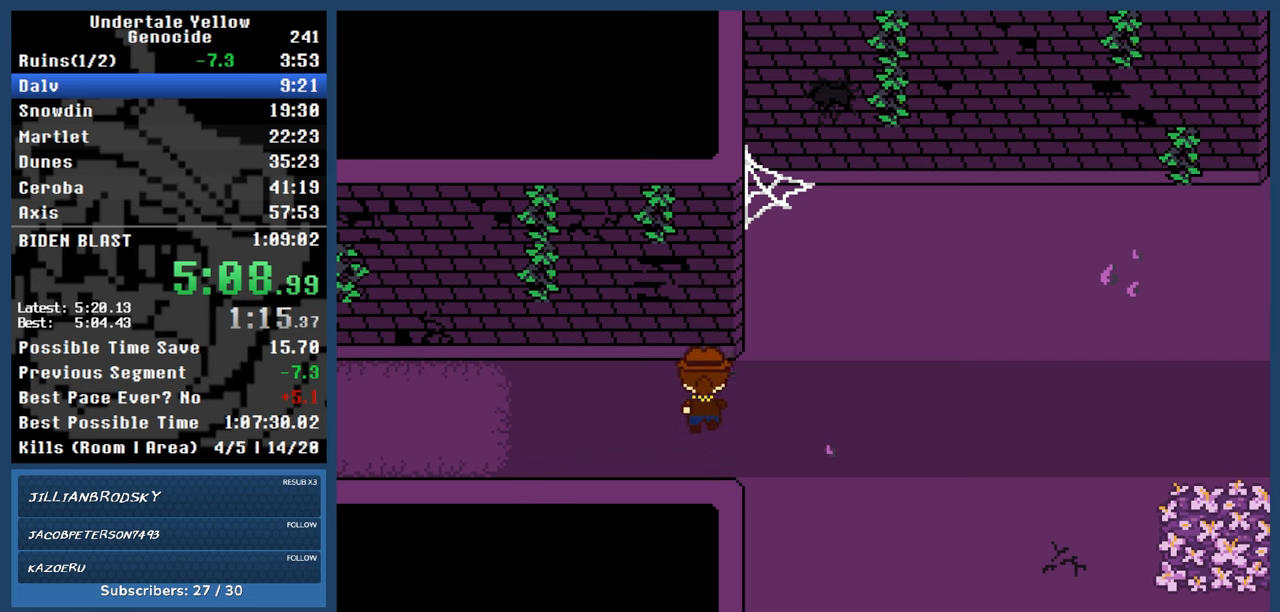
{"keys": [], "events": [[67, "up", "up"], [117, "up", "down"], [200, "up", "up"], [233, "up", "down"], [383, "up", "up"], [433, "down", "up"]]}
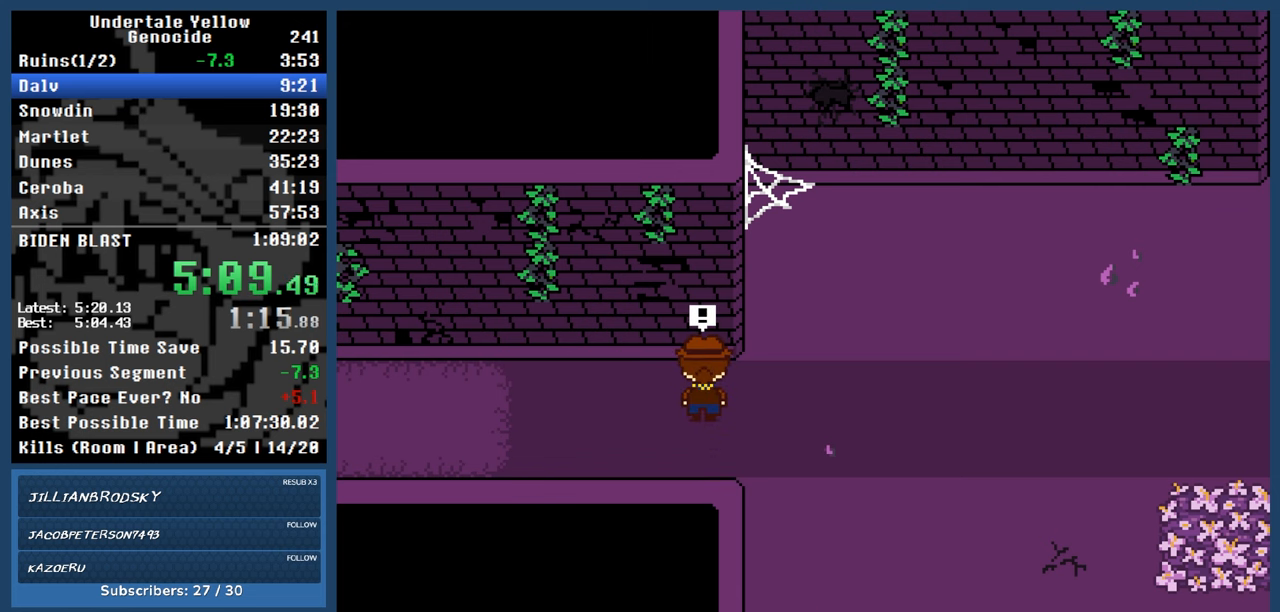
{"keys": [], "events": []}
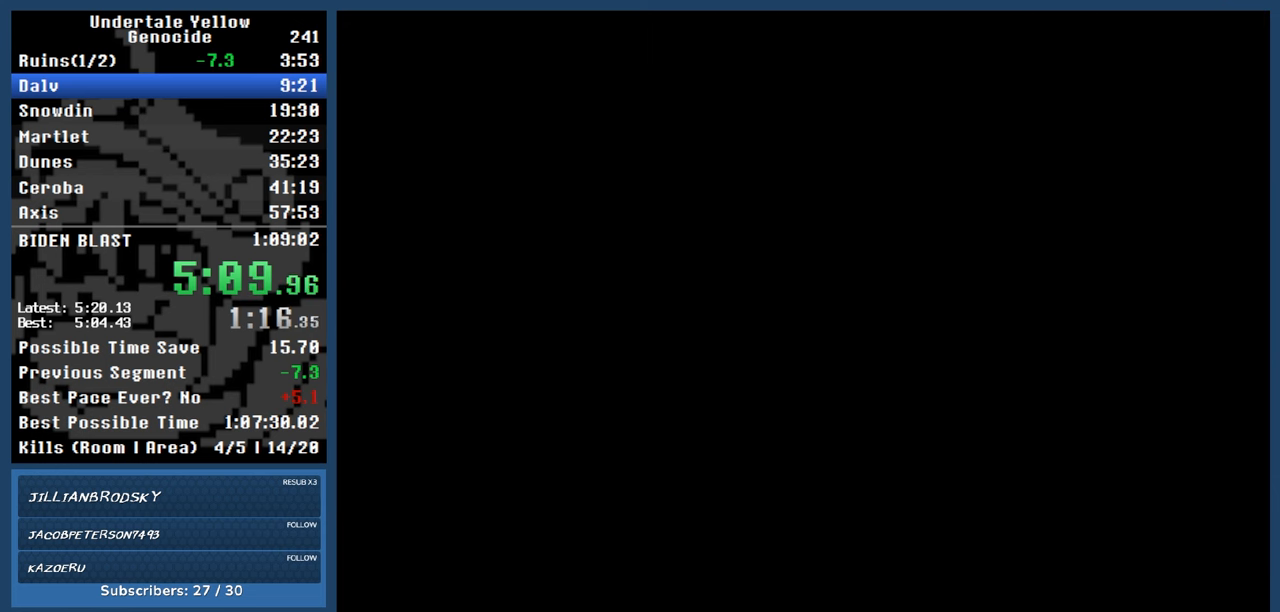
{"keys": [], "events": []}
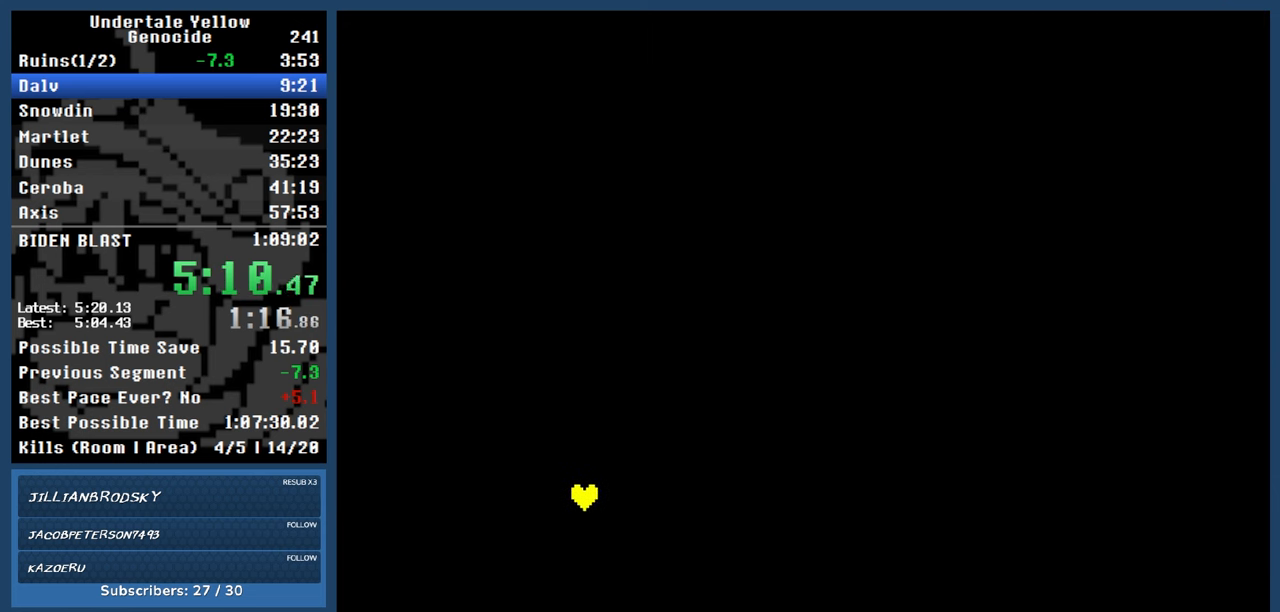
{"keys": ["return"], "events": [[483, "return", "down"]]}
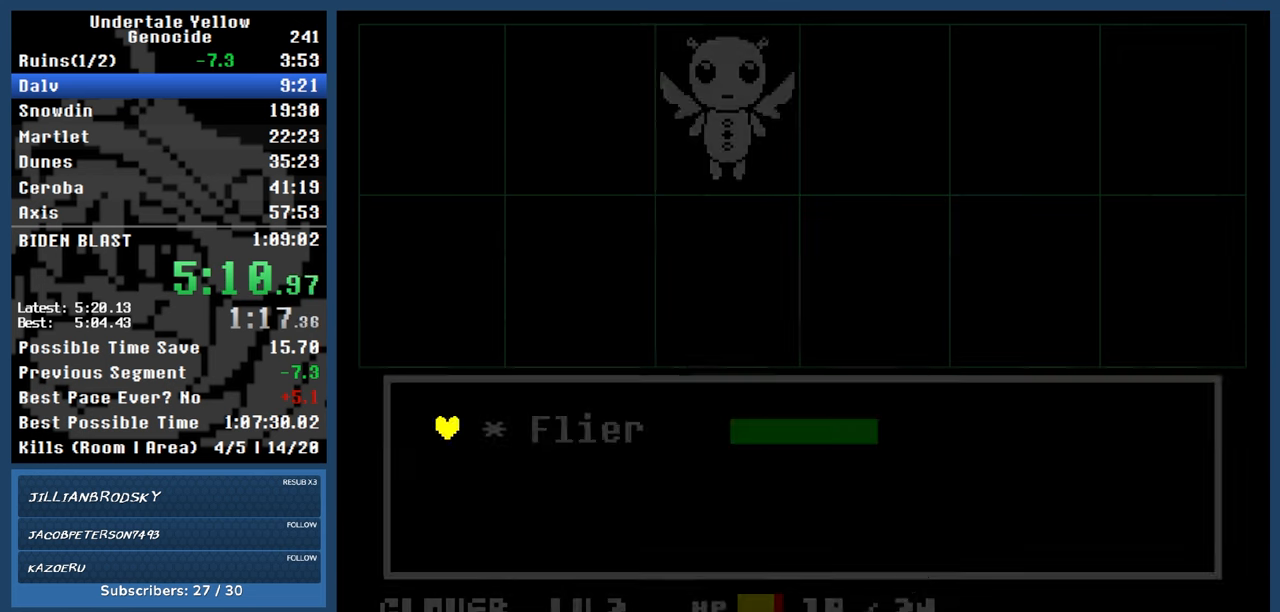
{"keys": ["automash"], "events": [[33, "return", "up"], [33, "z", "down"], [83, "z", "up"], [400, "return", "down"], [500, "automash", "down"], [500, "return", "up"]]}
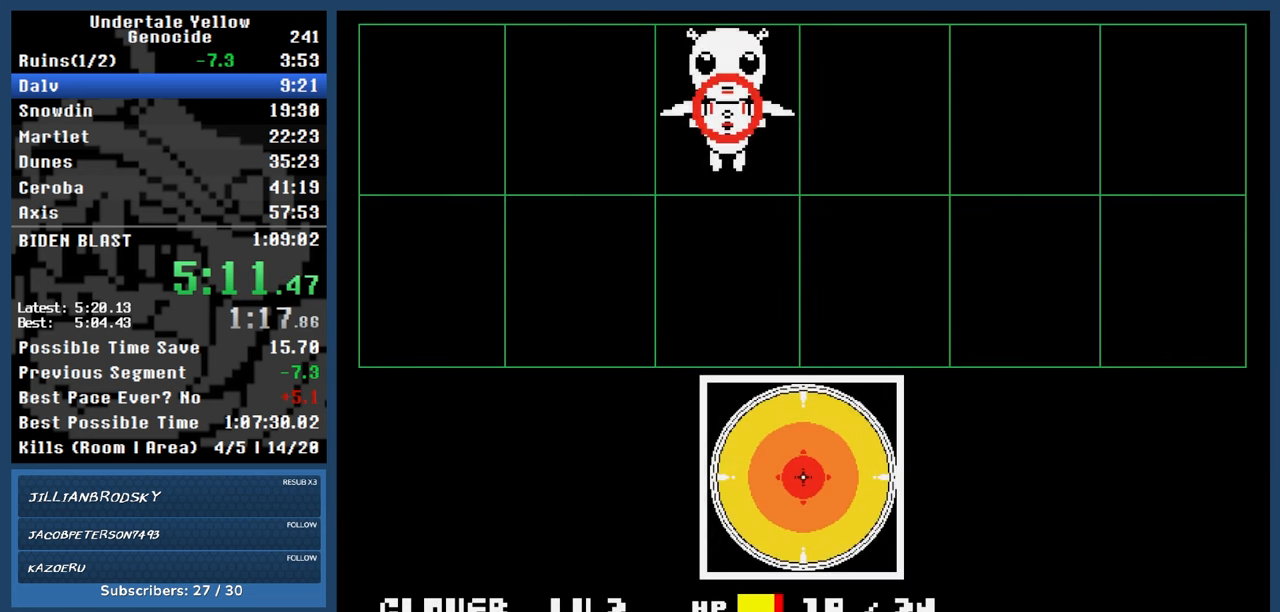
{"keys": ["automash", "right", "up"], "events": [[417, "right", "down"], [417, "up", "down"]]}
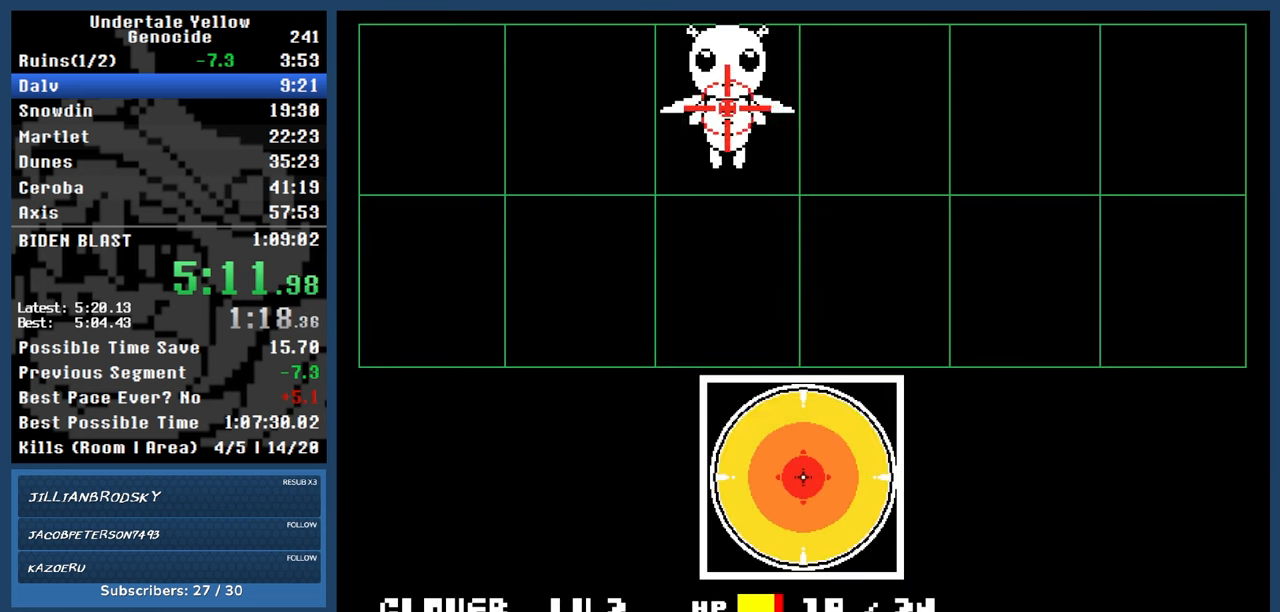
{"keys": ["automash", "right", "up"], "events": []}
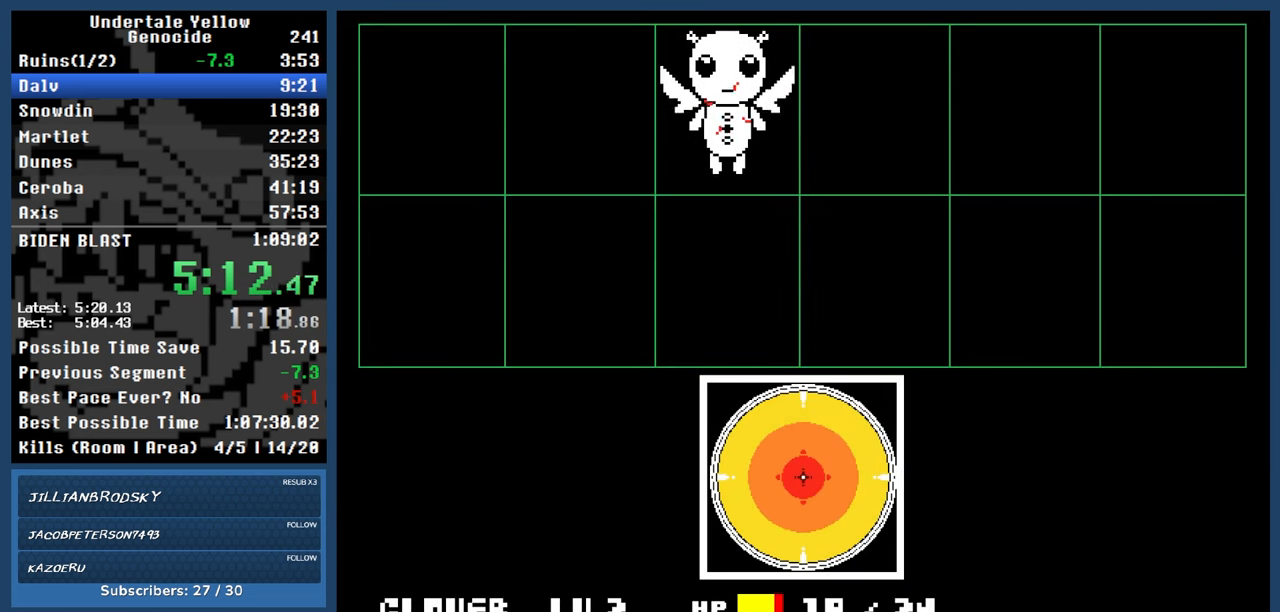
{"keys": ["automash", "right", "up"], "events": [[300, "x", "down"], [350, "x", "up"]]}
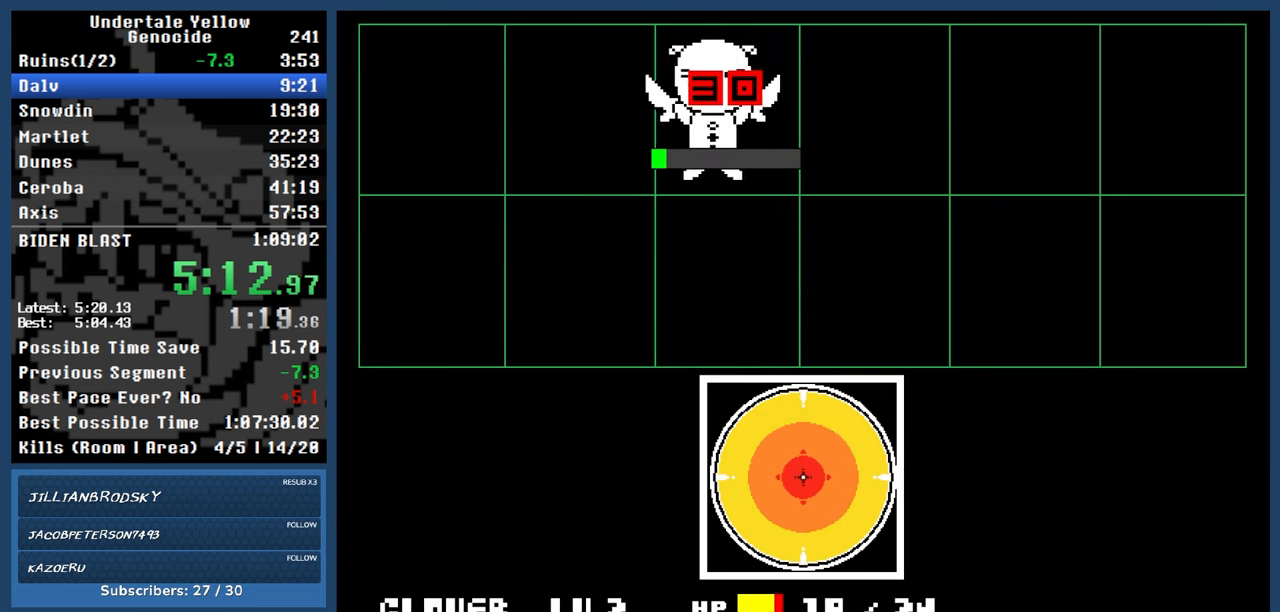
{"keys": ["automash", "right", "up"], "events": []}
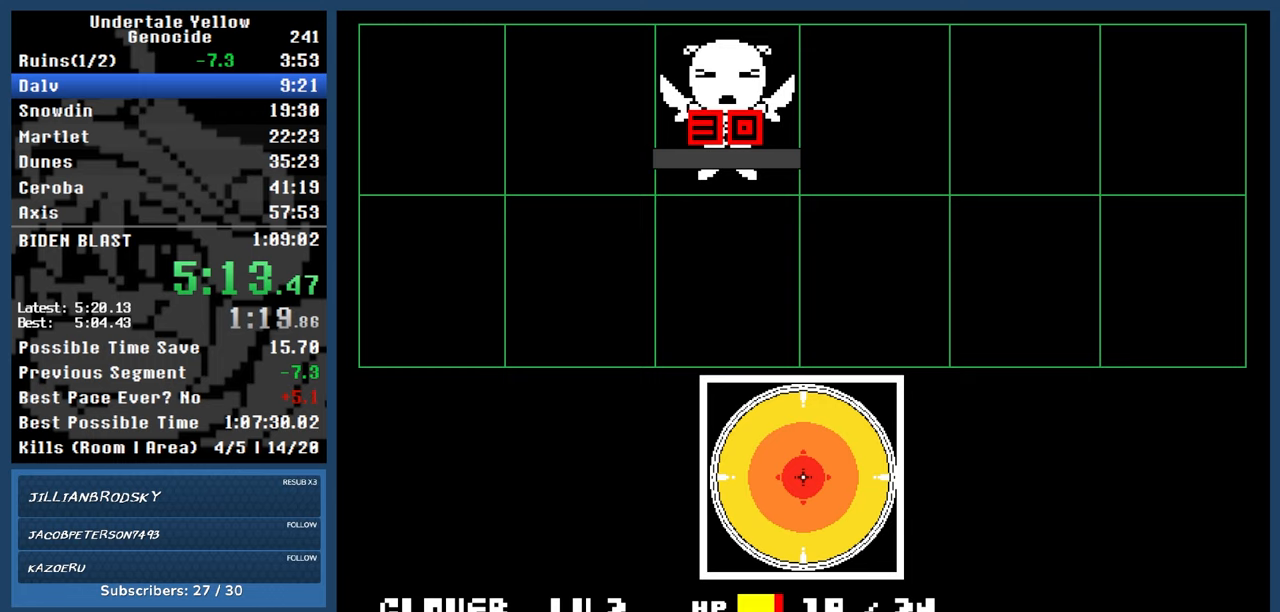
{"keys": ["automash", "right", "up"], "events": []}
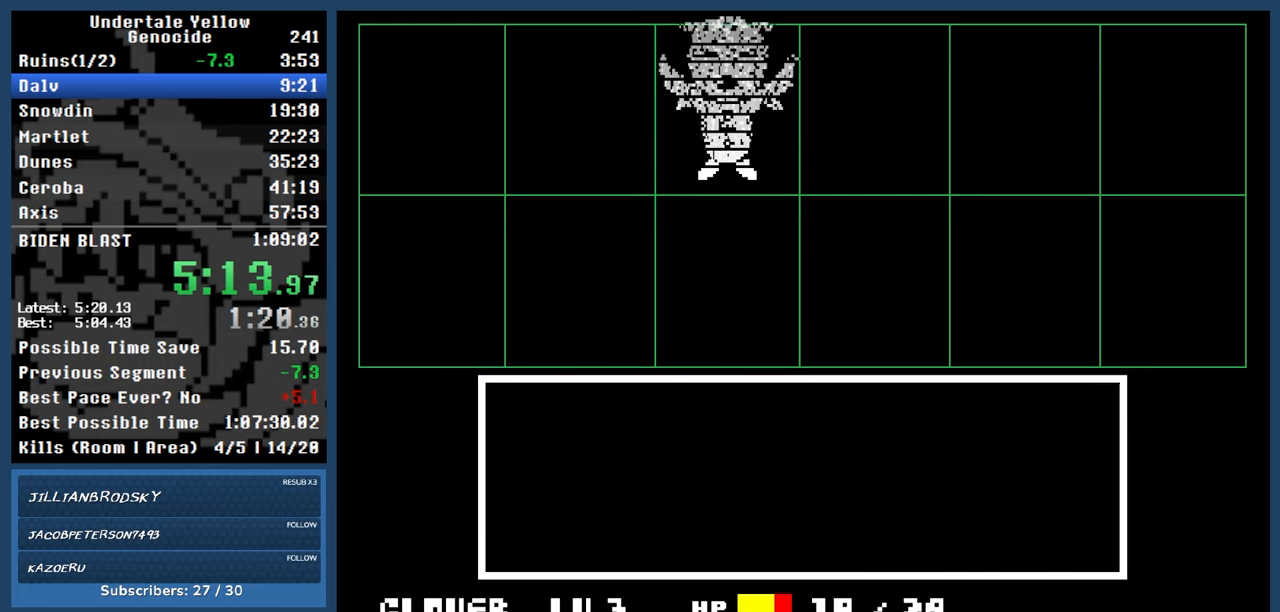
{"keys": ["right", "up"], "events": [[317, "automash", "up"]]}
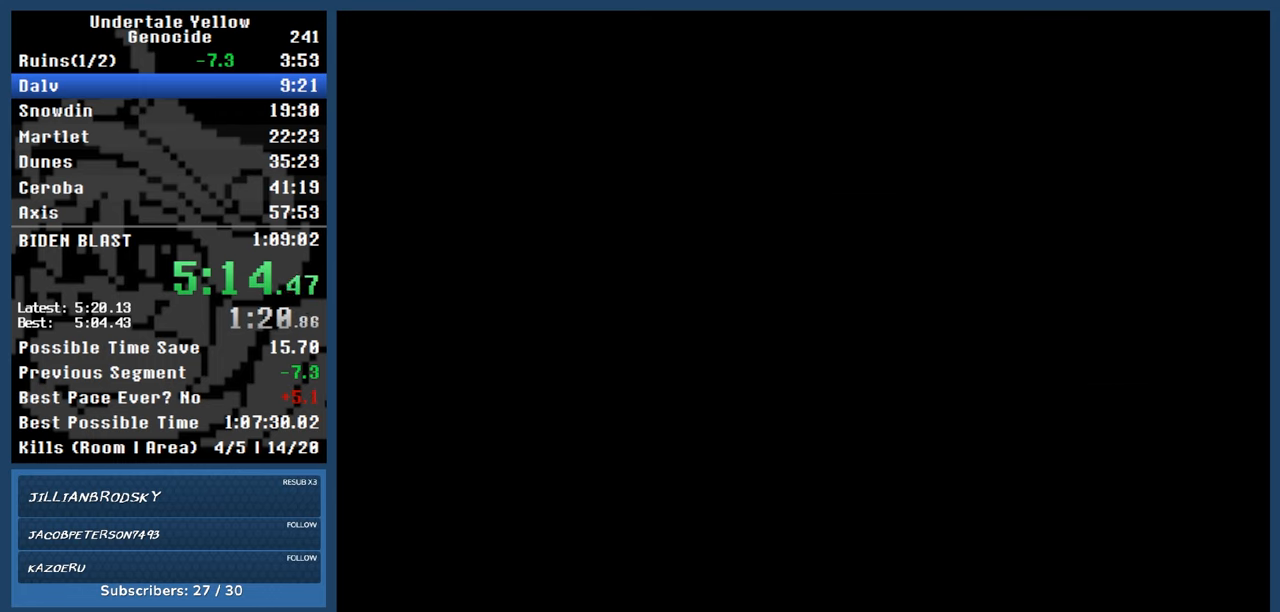
{"keys": ["right", "up"], "events": []}
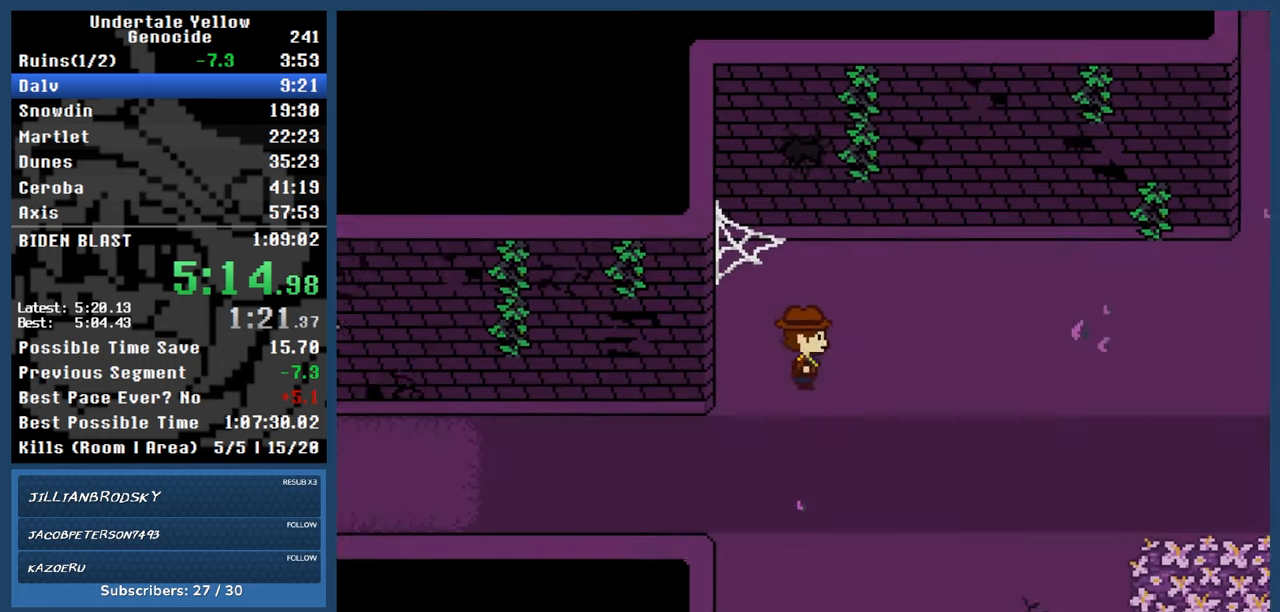
{"keys": ["right", "up"], "events": []}
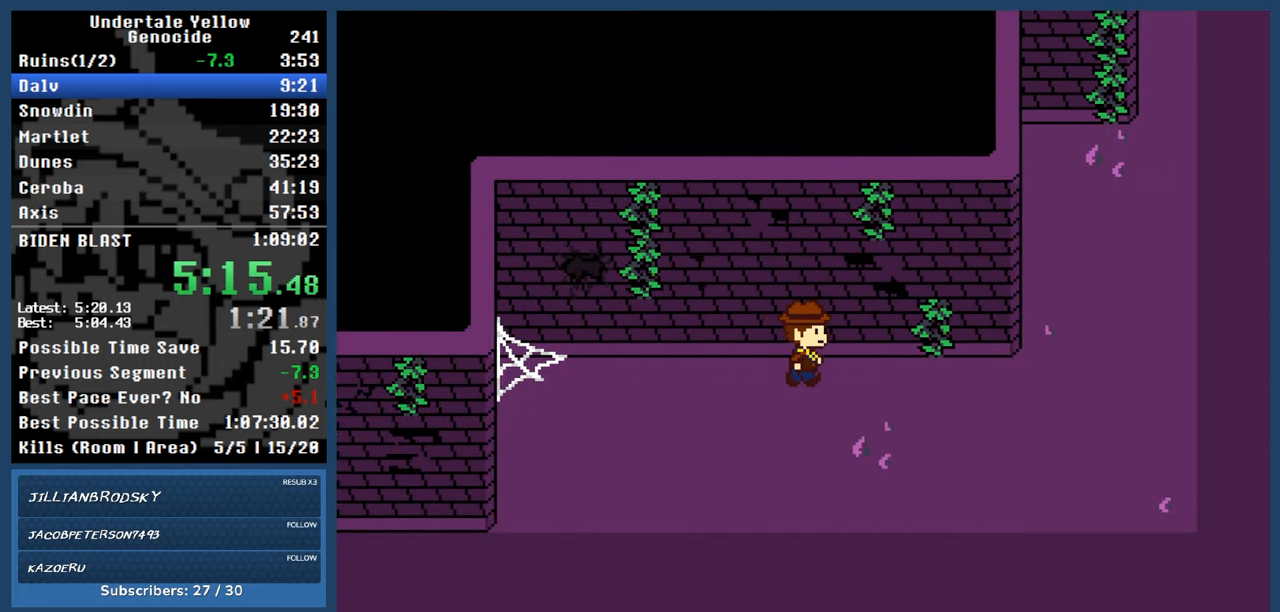
{"keys": ["right", "up"], "events": []}
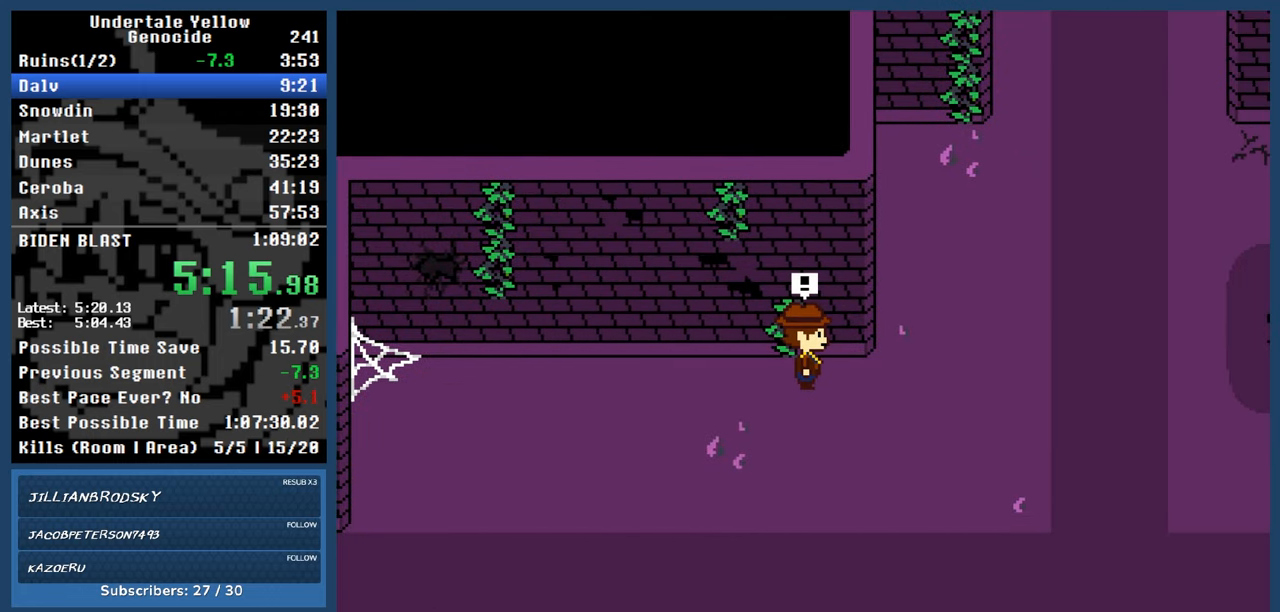
{"keys": [], "events": [[83, "right", "up"], [83, "up", "up"], [183, "left", "down"], [283, "left", "up"], [283, "z", "down"], [317, "down", "down"], [317, "z", "up"], [367, "down", "up"], [367, "z", "down"], [467, "z", "up"]]}
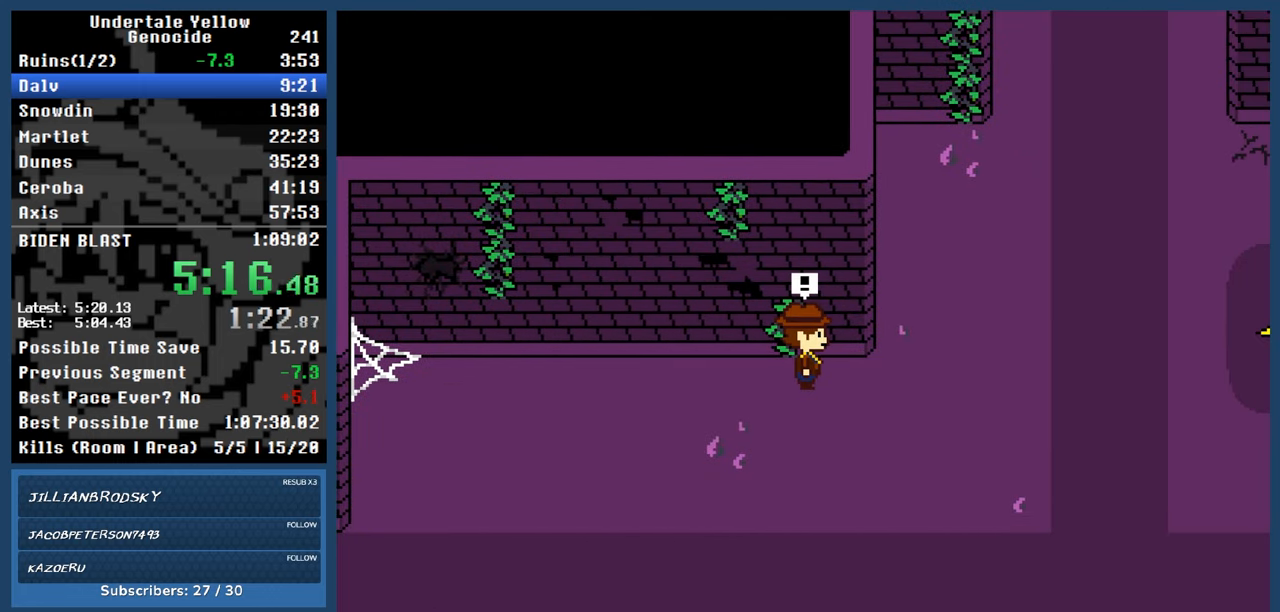
{"keys": [], "events": []}
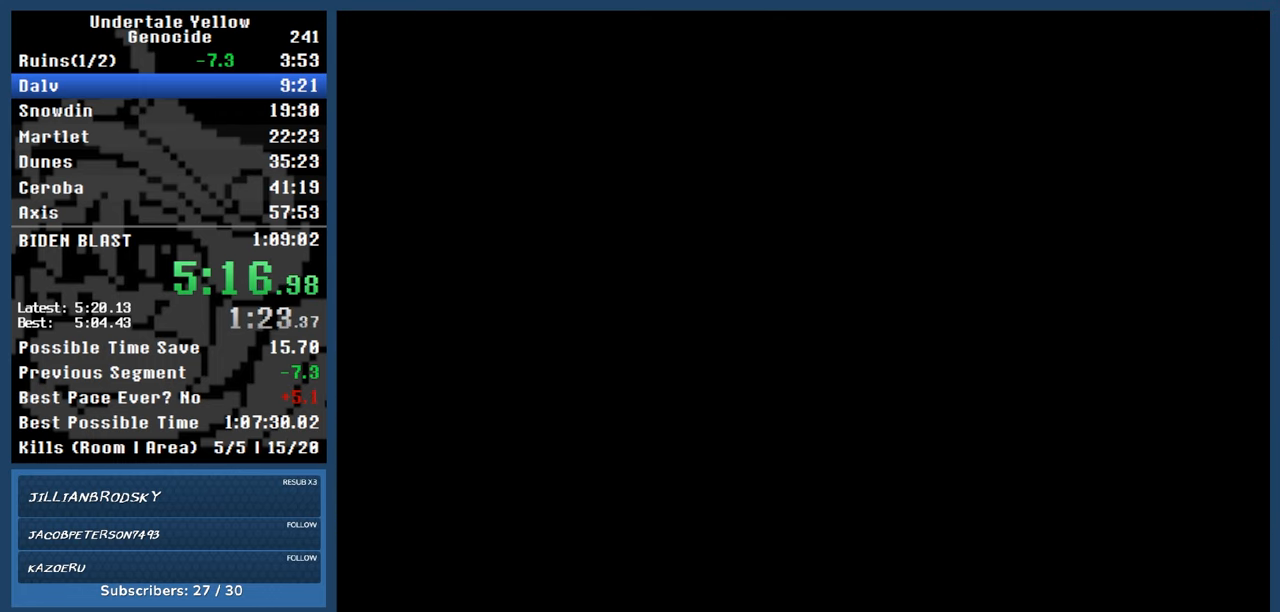
{"keys": [], "events": []}
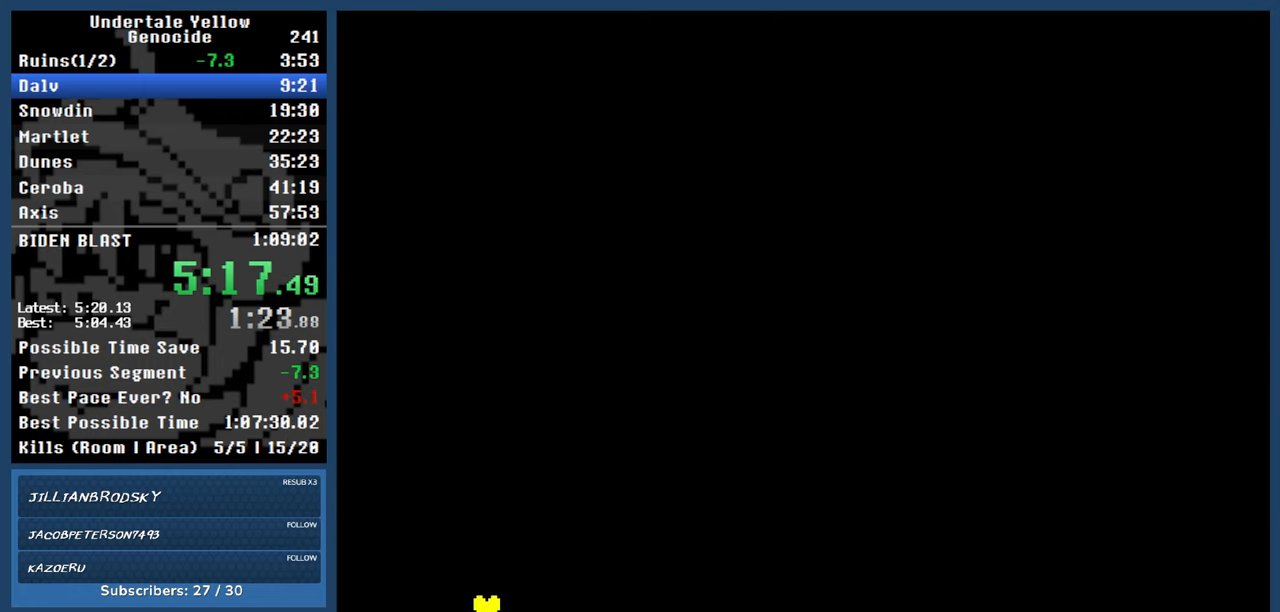
{"keys": [], "events": [[233, "left", "down"], [283, "left", "up"], [283, "z", "down"], [317, "z", "up"], [367, "down", "down"], [417, "down", "up"], [417, "z", "down"], [467, "z", "up"]]}
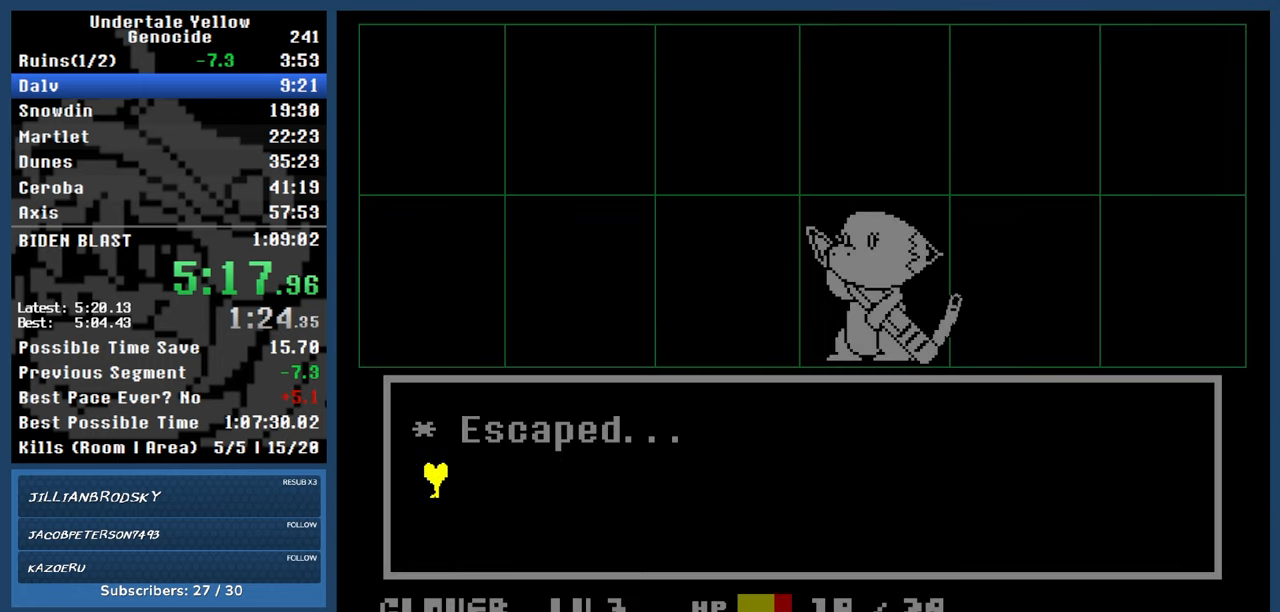
{"keys": ["right", "up"], "events": [[283, "right", "down"], [283, "up", "down"]]}
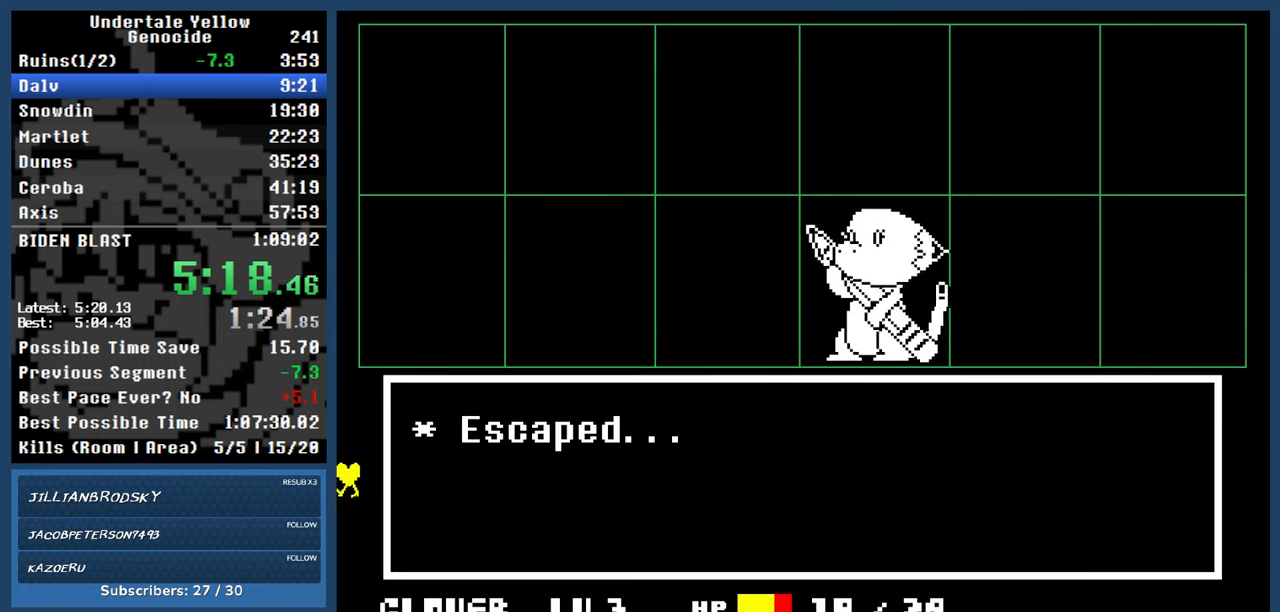
{"keys": ["right", "up"], "events": []}
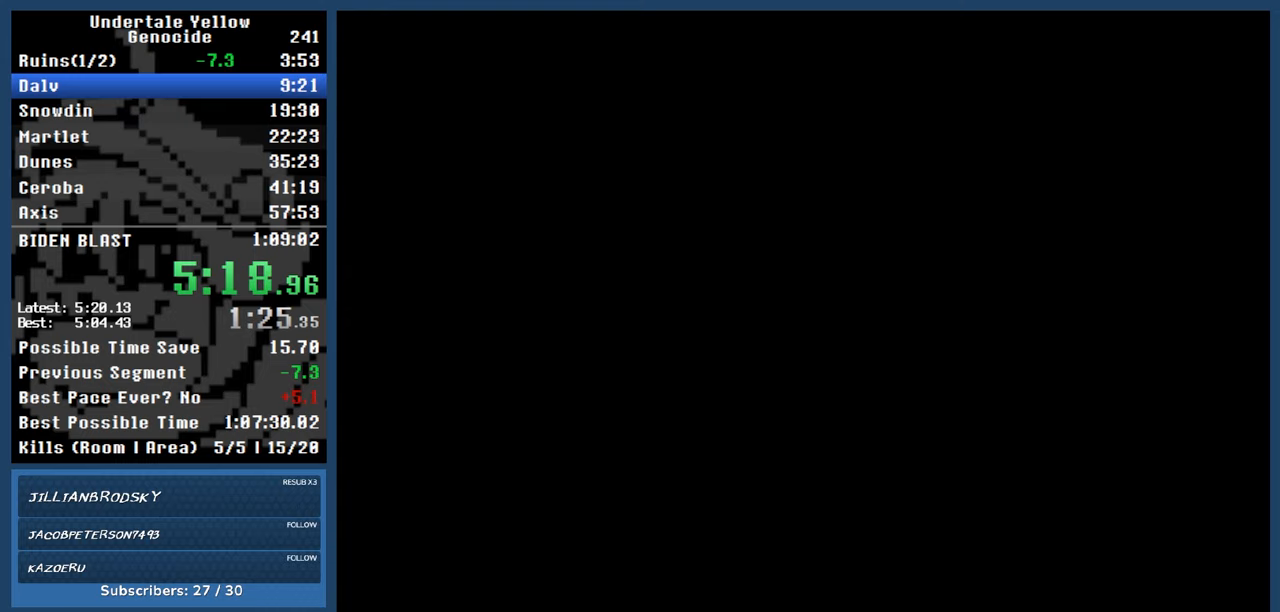
{"keys": ["right", "up"], "events": []}
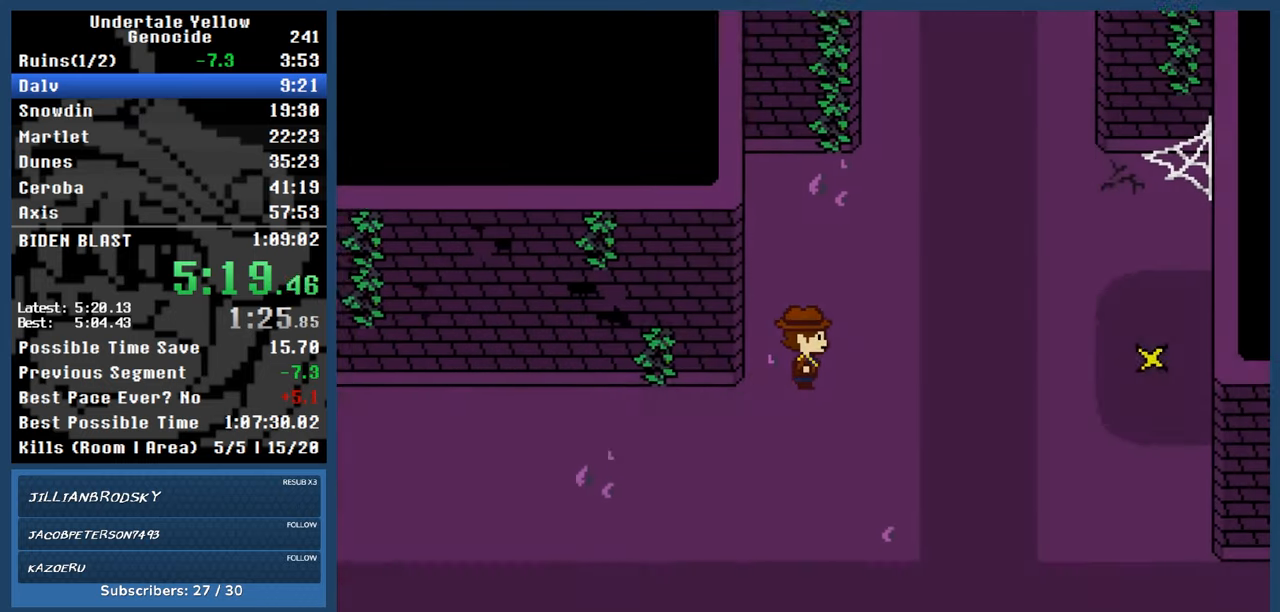
{"keys": ["up"], "events": [[433, "right", "up"]]}
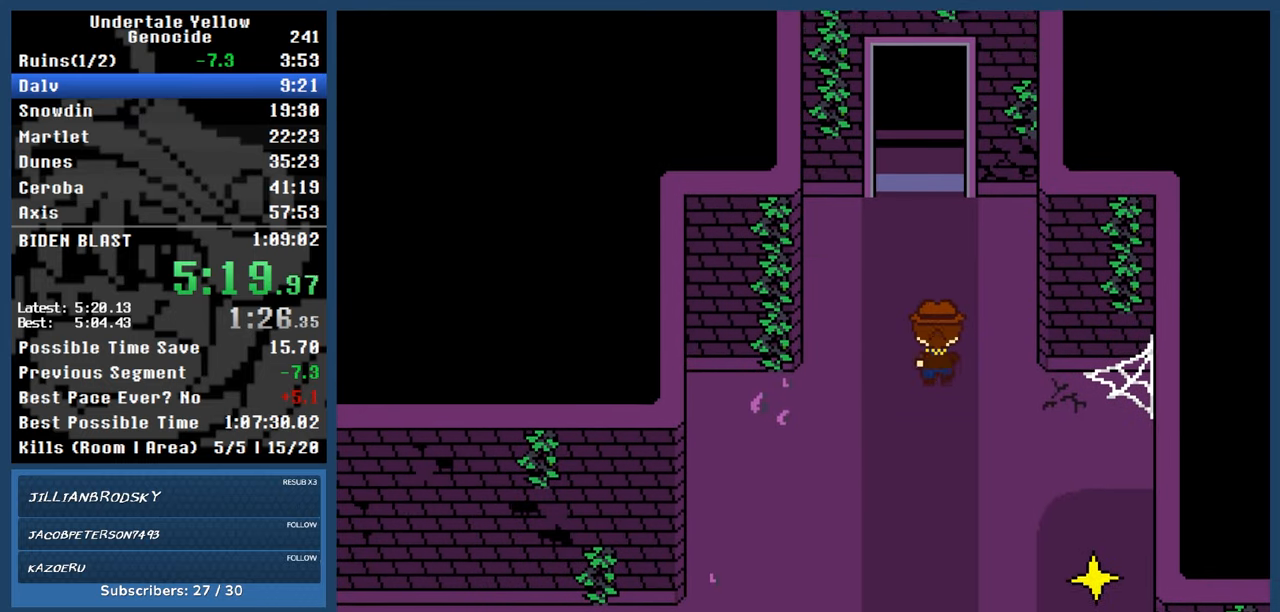
{"keys": ["up"], "events": []}
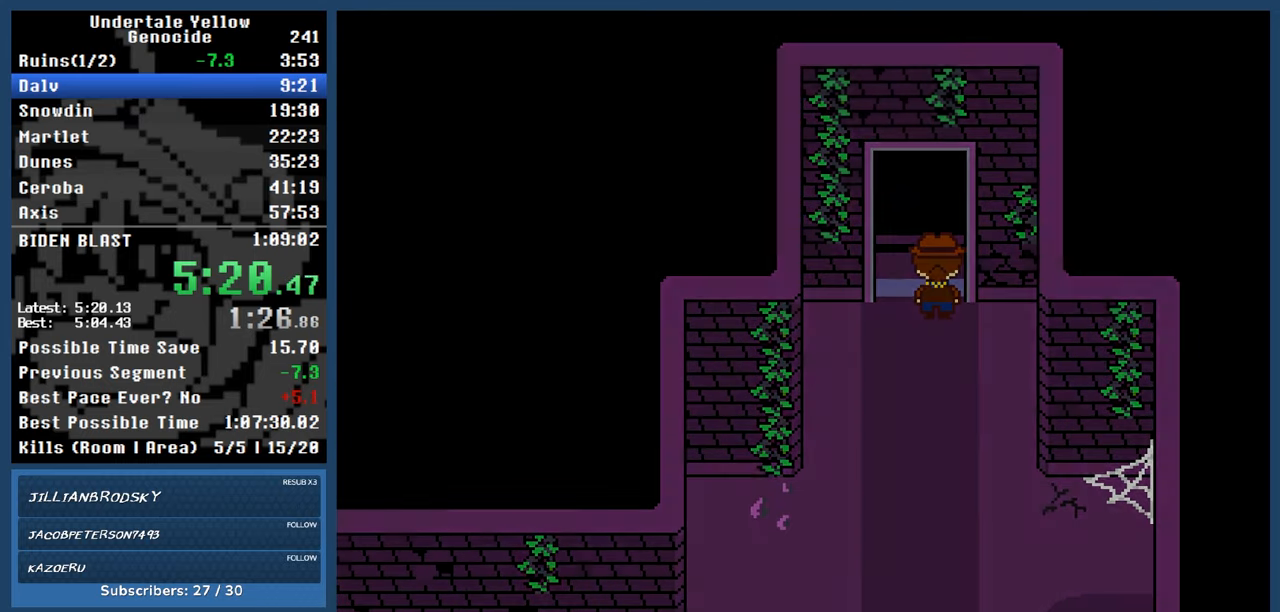
{"keys": ["up"], "events": []}
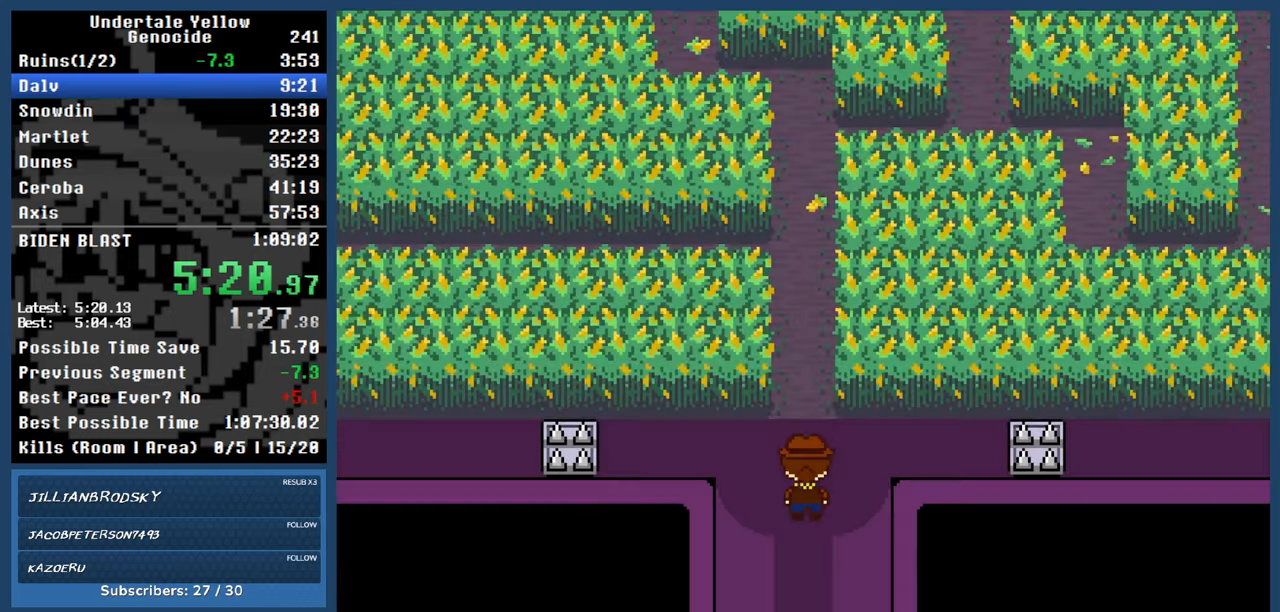
{"keys": ["left", "up"], "events": [[283, "left", "down"]]}
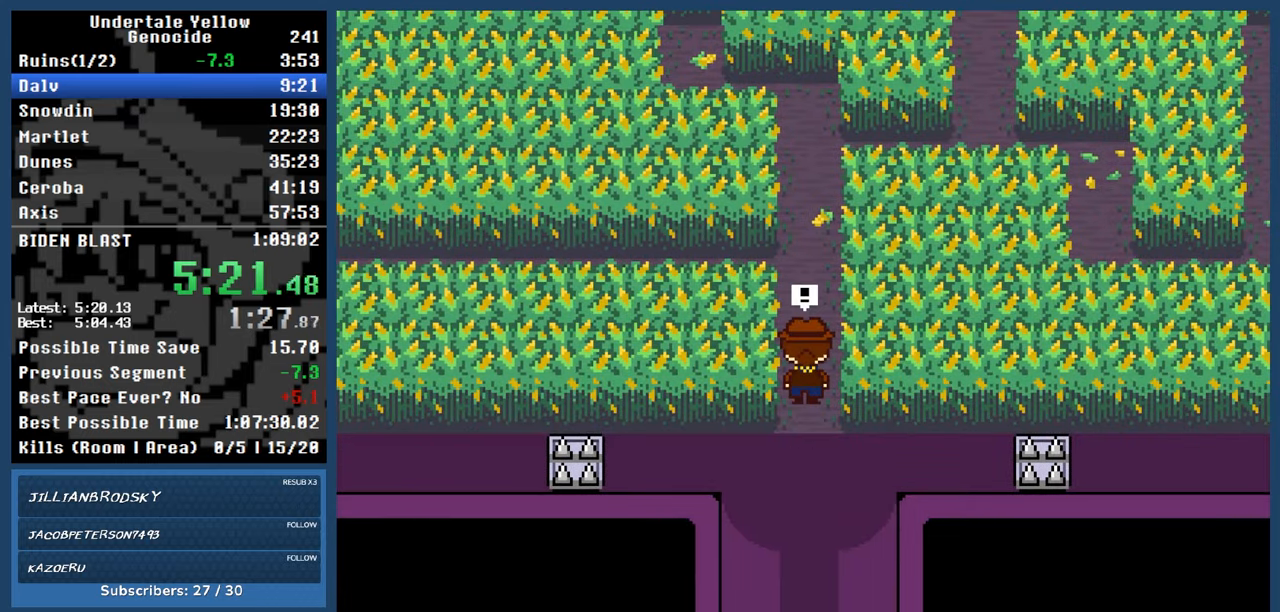
{"keys": [], "events": [[217, "left", "up"], [267, "up", "up"]]}
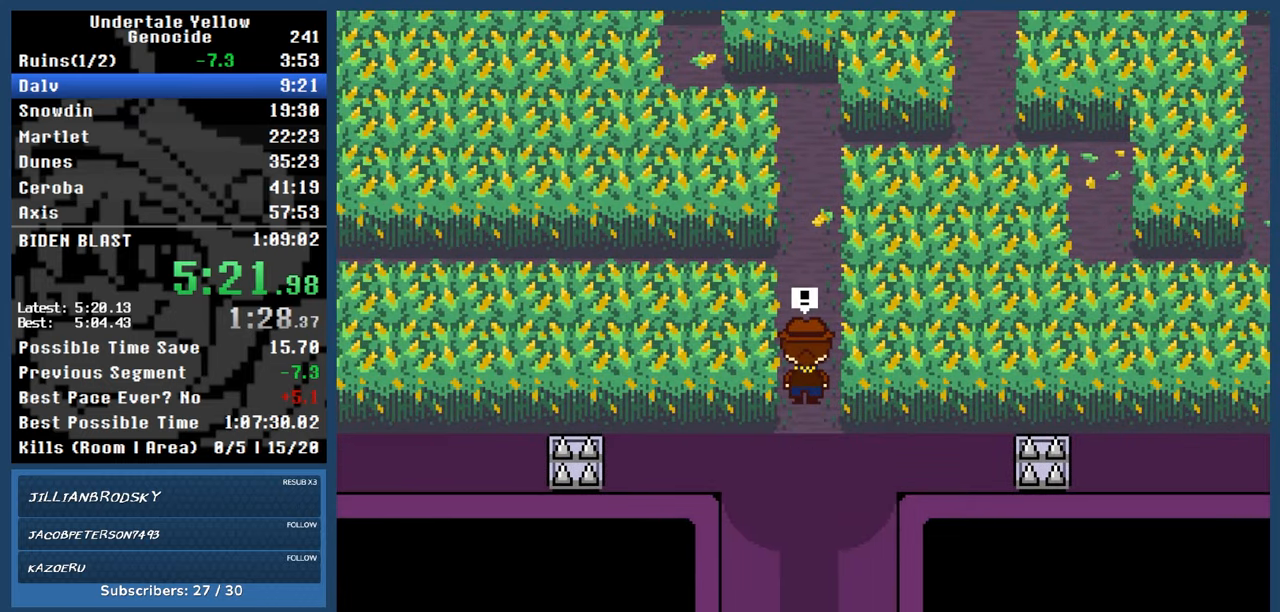
{"keys": [], "events": []}